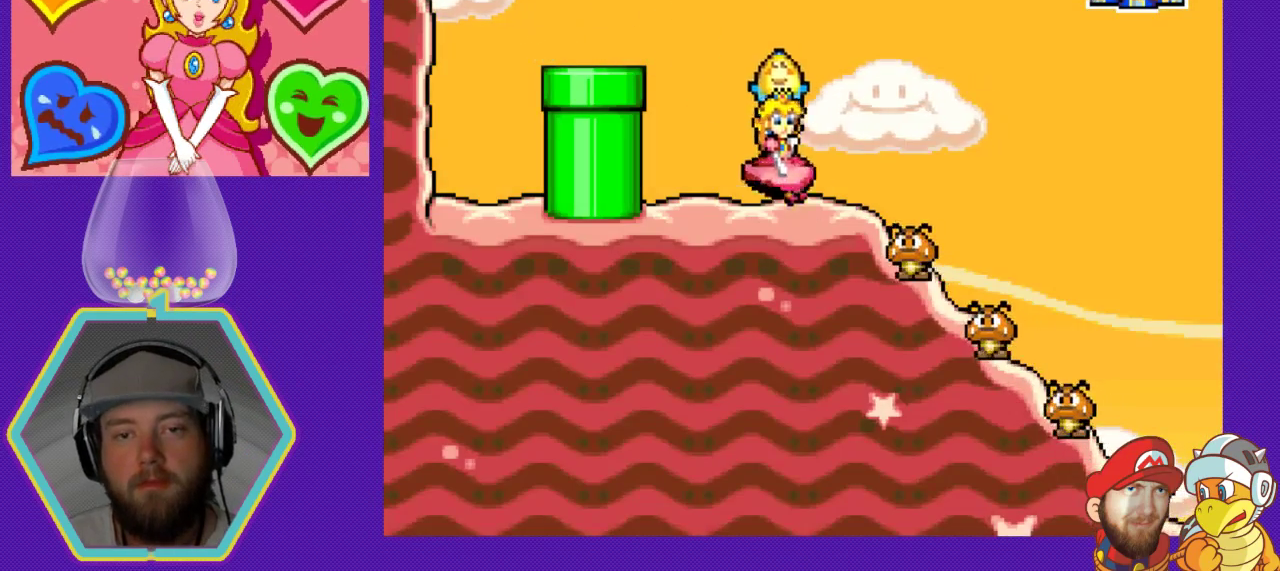
Gameplay with a controller (Nintendo layout); each line is a JSON object with the inputs held at the frame after it. "events" lists button and stick changes between this image and that frame as [ms after this image, input, new state], when the widget could be followed in between. Not read: L3 R3.
{"buttons": ["DPAD_LEFT"], "events": [[100, "DPAD_LEFT", "down"]]}
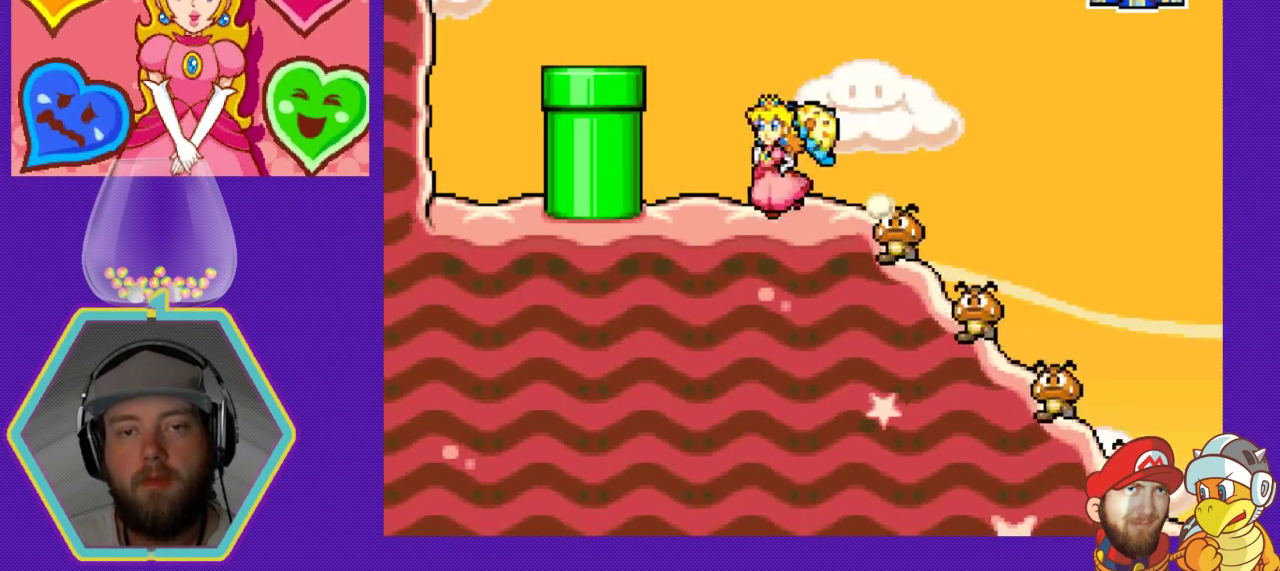
{"buttons": ["DPAD_RIGHT"], "events": [[33, "DPAD_LEFT", "up"], [233, "DPAD_RIGHT", "down"]]}
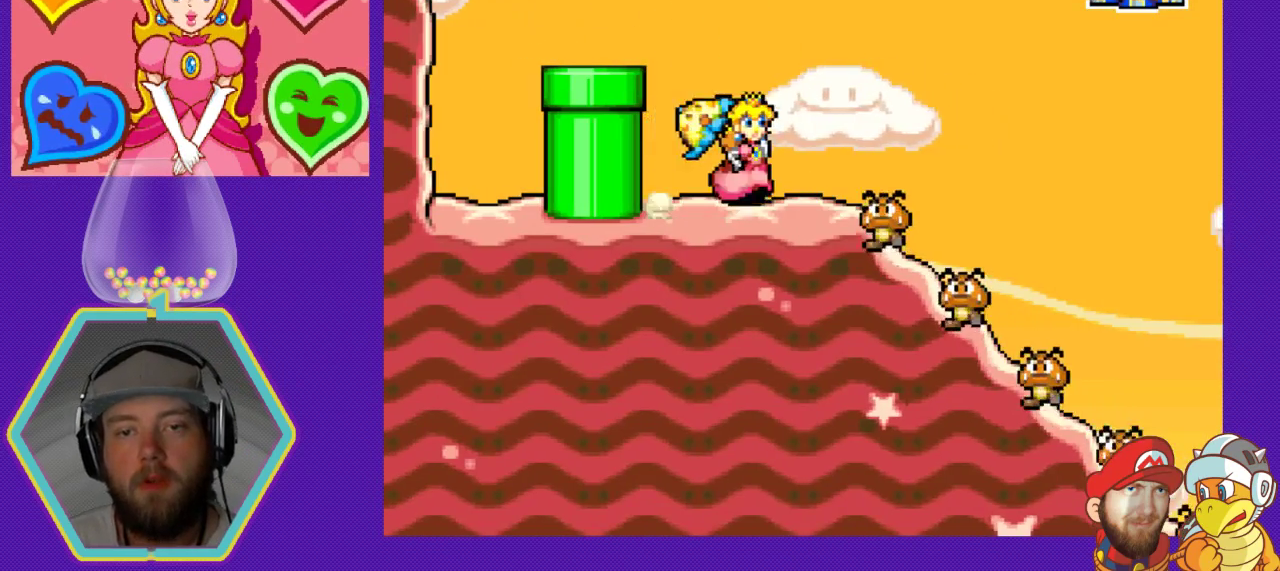
{"buttons": ["DPAD_DOWN"], "events": [[133, "DPAD_DOWN", "down"], [167, "DPAD_RIGHT", "up"]]}
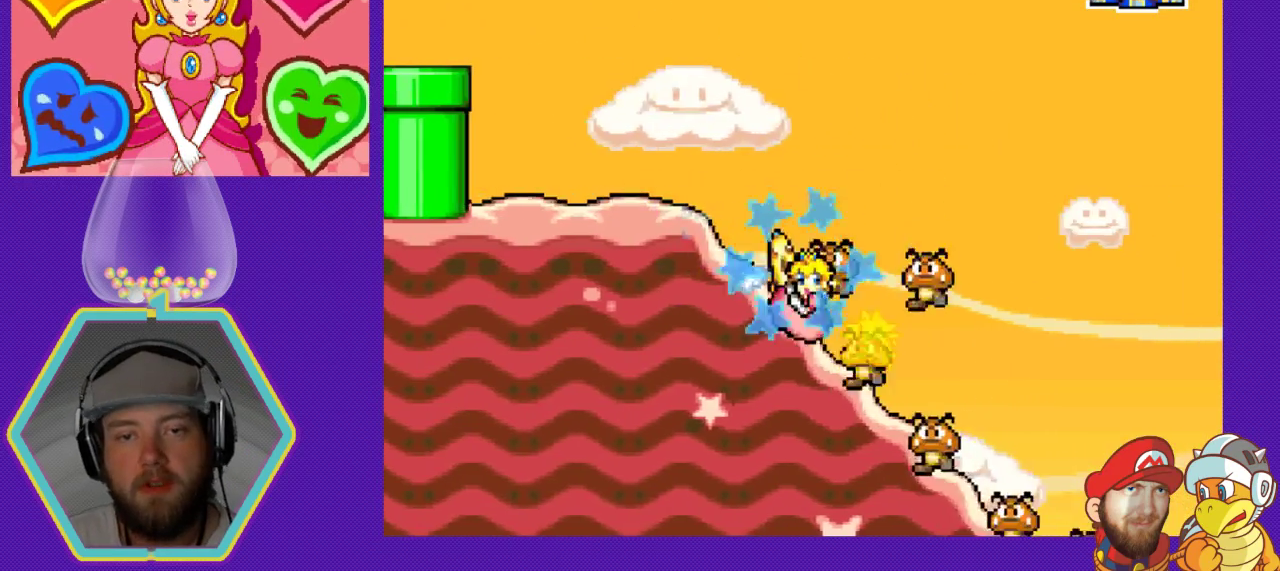
{"buttons": ["DPAD_DOWN"], "events": []}
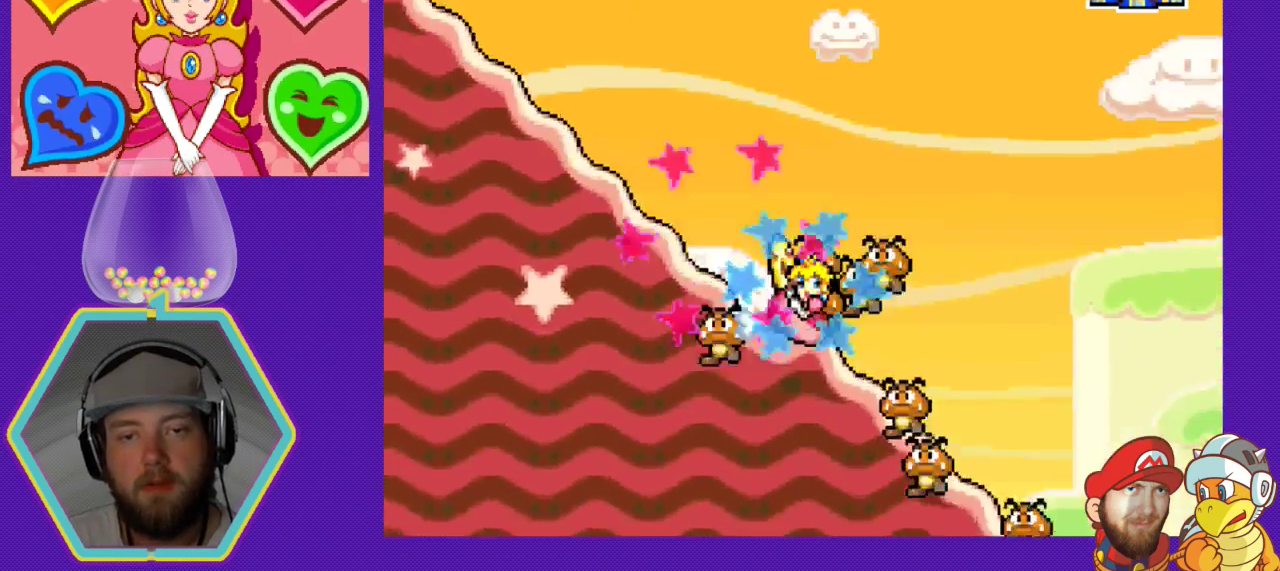
{"buttons": ["DPAD_DOWN"], "events": []}
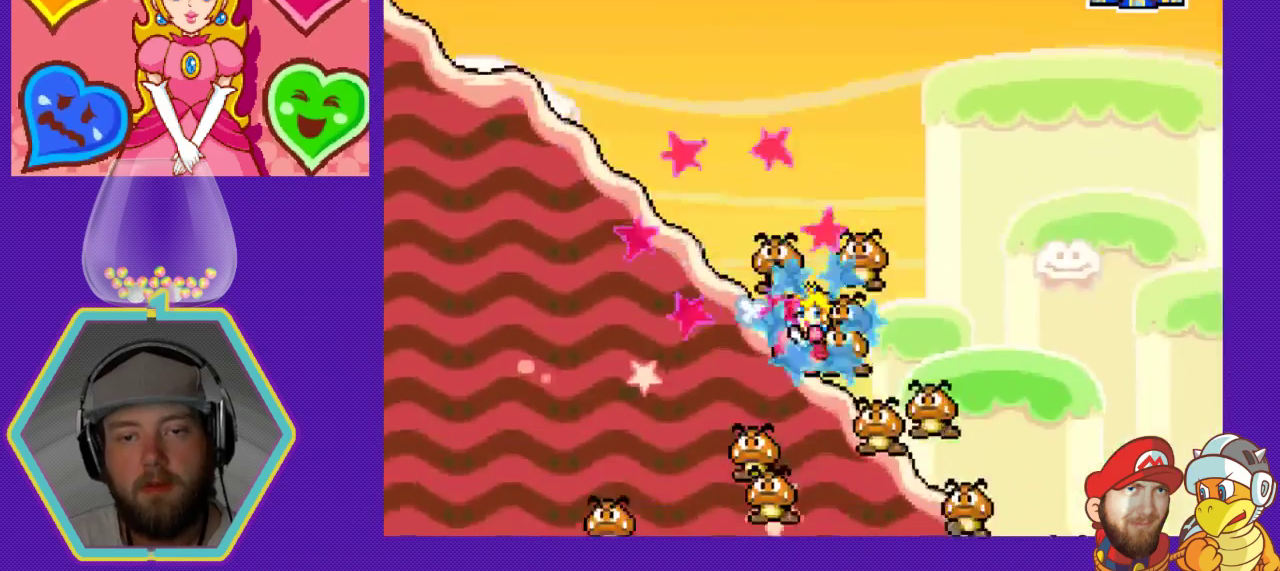
{"buttons": ["DPAD_DOWN"], "events": []}
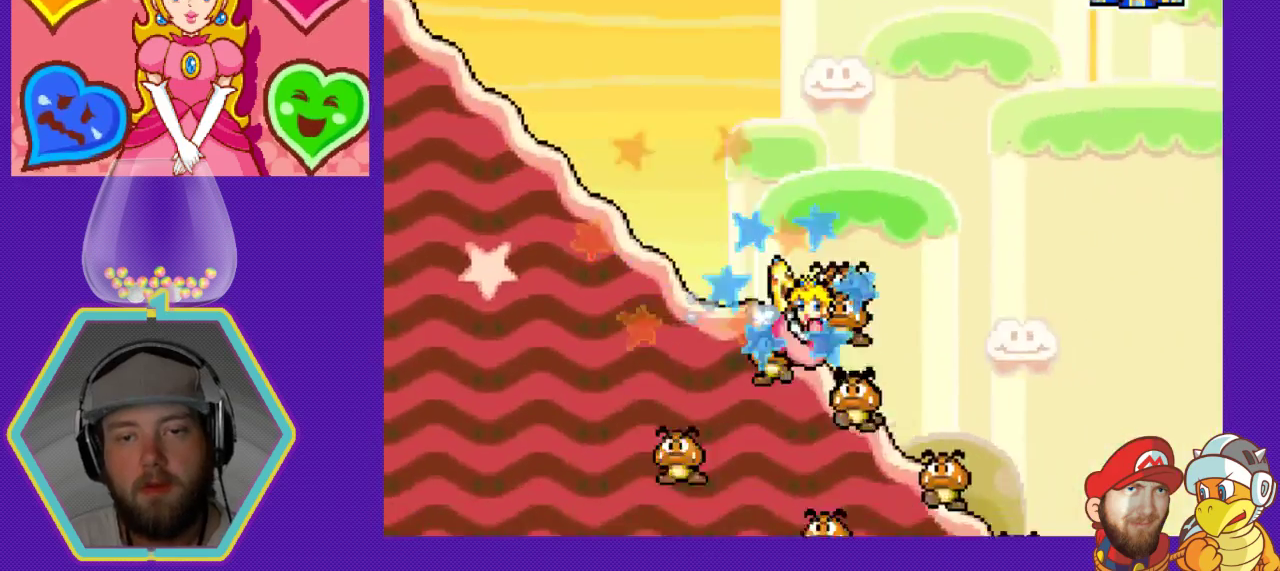
{"buttons": ["DPAD_DOWN"], "events": []}
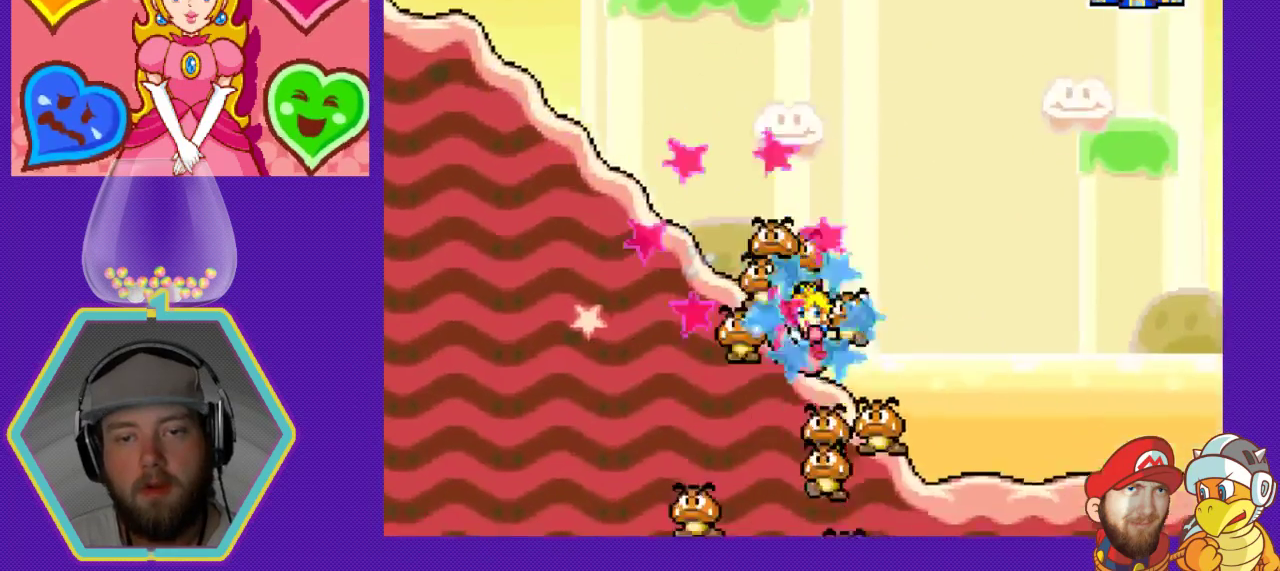
{"buttons": [], "events": [[467, "DPAD_DOWN", "up"]]}
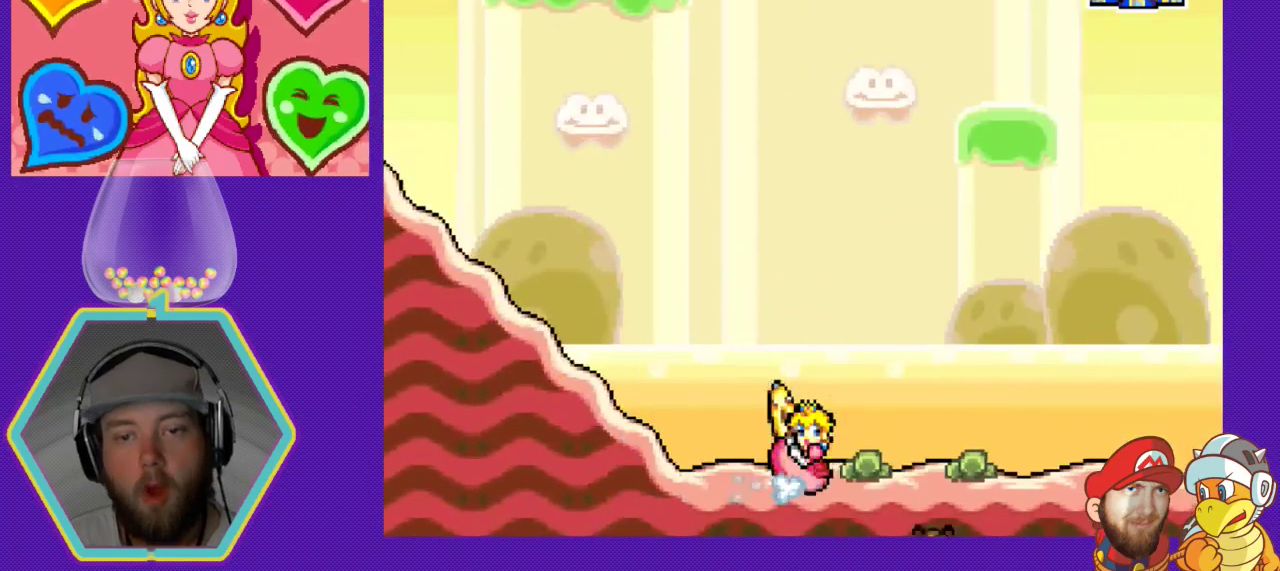
{"buttons": [], "events": []}
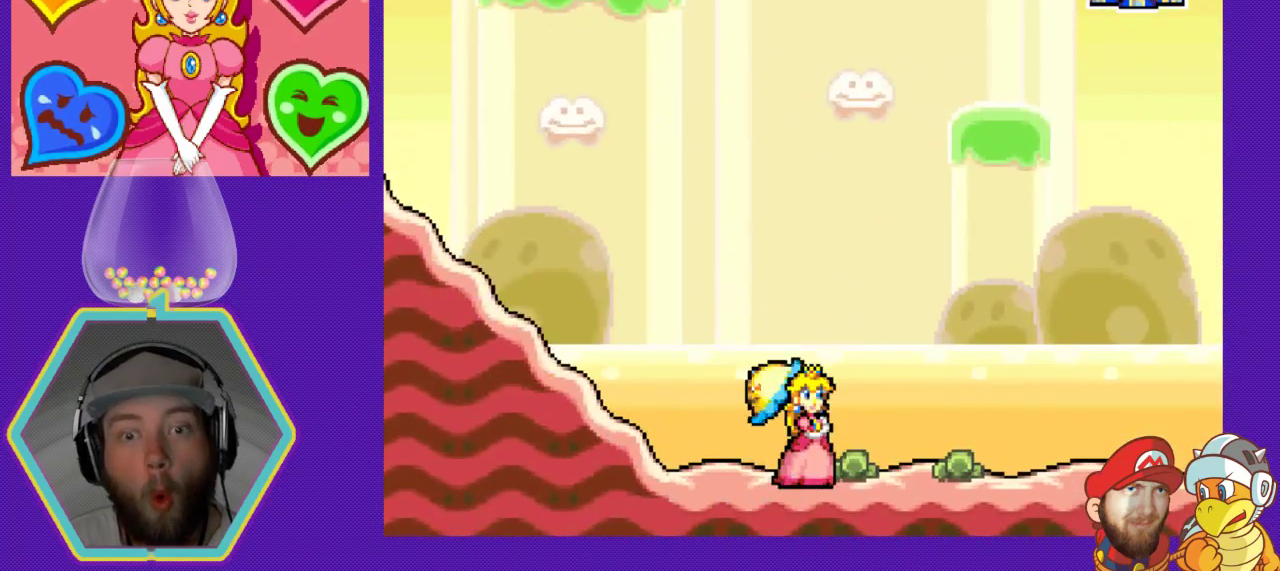
{"buttons": ["DPAD_RIGHT"], "events": [[133, "DPAD_RIGHT", "down"]]}
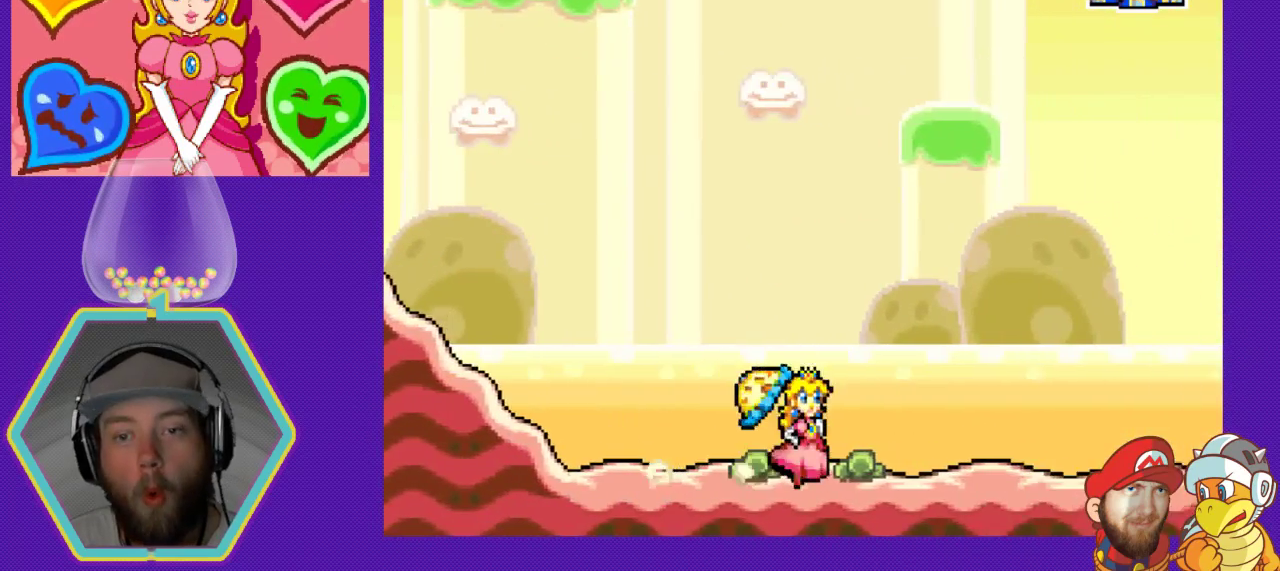
{"buttons": ["DPAD_RIGHT"], "events": []}
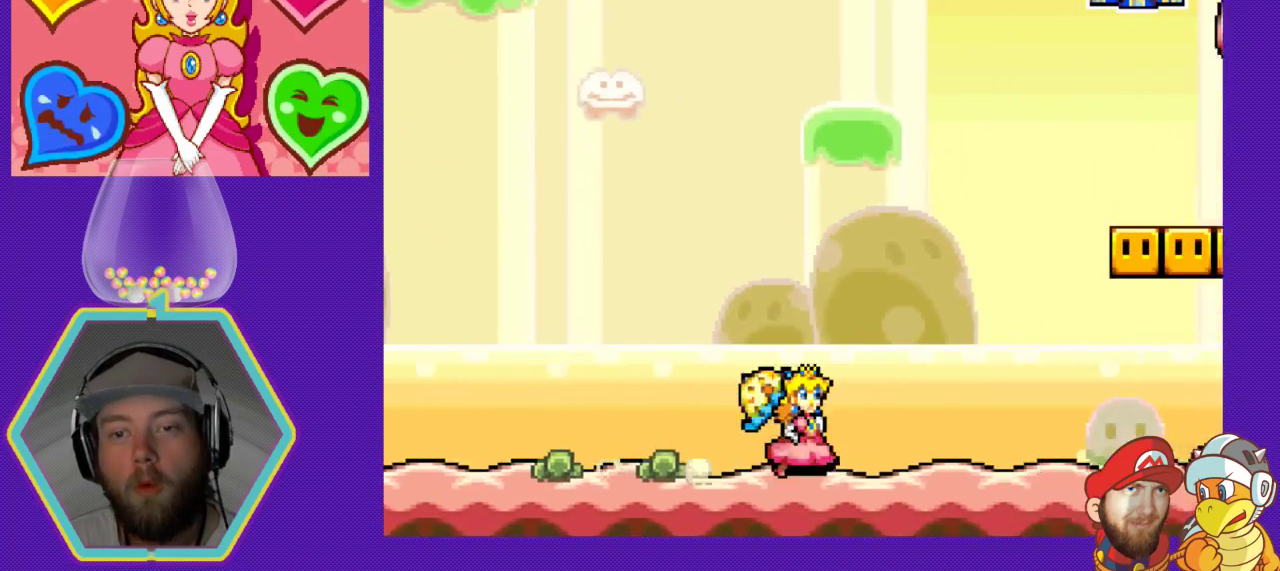
{"buttons": ["DPAD_RIGHT"], "events": []}
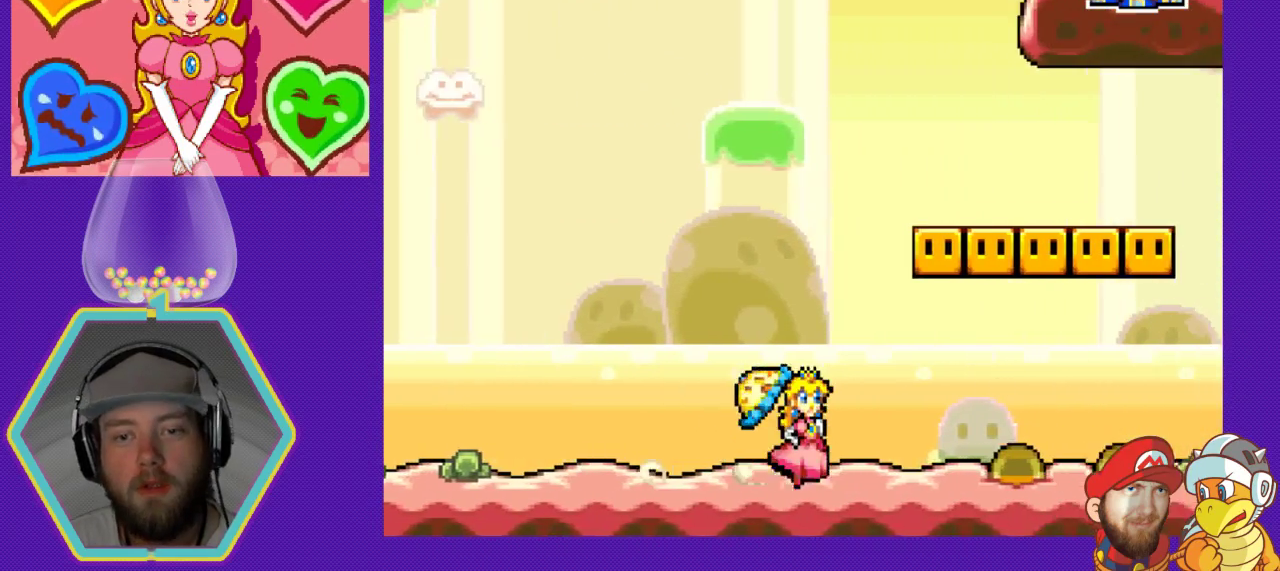
{"buttons": ["A"], "events": [[267, "DPAD_RIGHT", "up"], [433, "A", "down"]]}
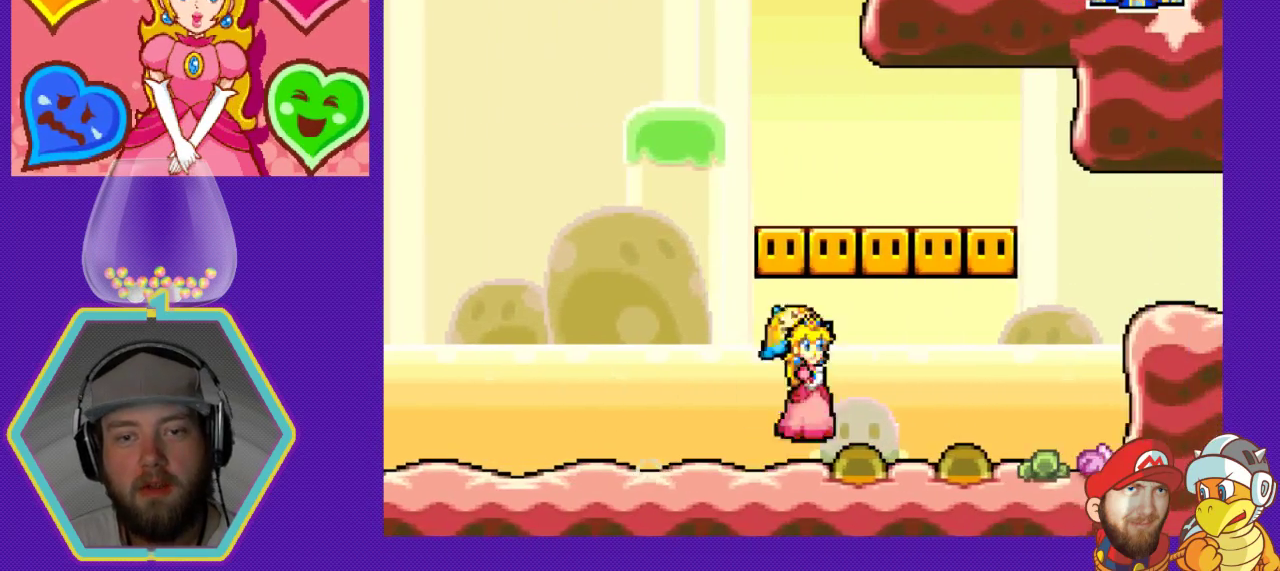
{"buttons": ["DPAD_RIGHT"], "events": [[33, "DPAD_LEFT", "down"], [133, "A", "up"], [233, "DPAD_LEFT", "up"], [467, "DPAD_RIGHT", "down"]]}
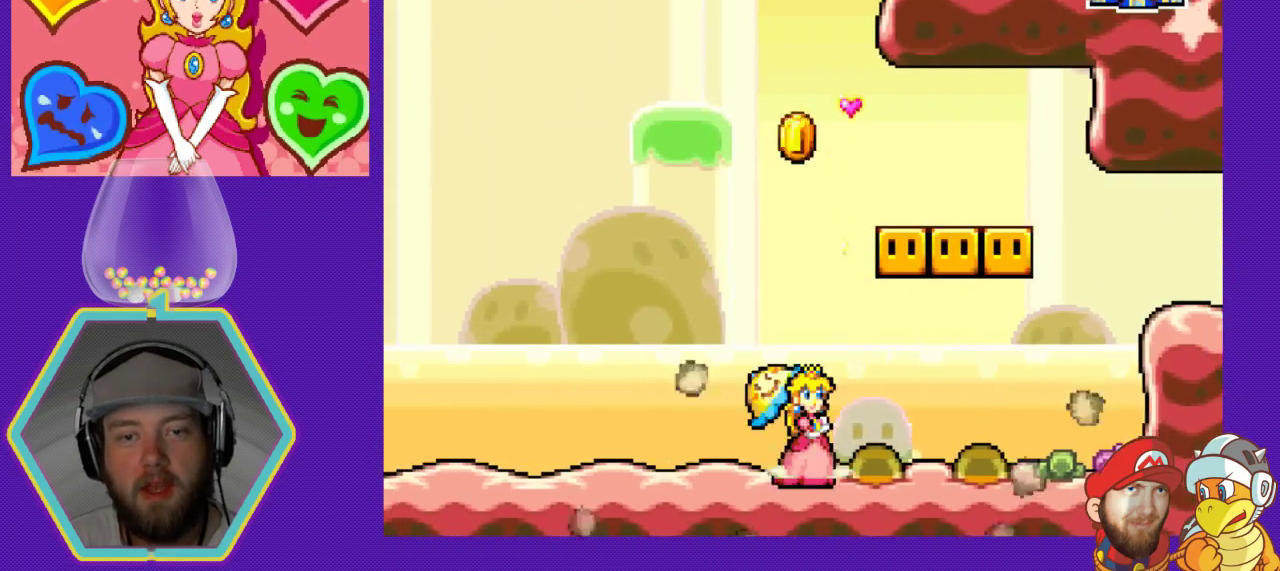
{"buttons": ["A"], "events": [[333, "A", "down"], [333, "DPAD_RIGHT", "up"]]}
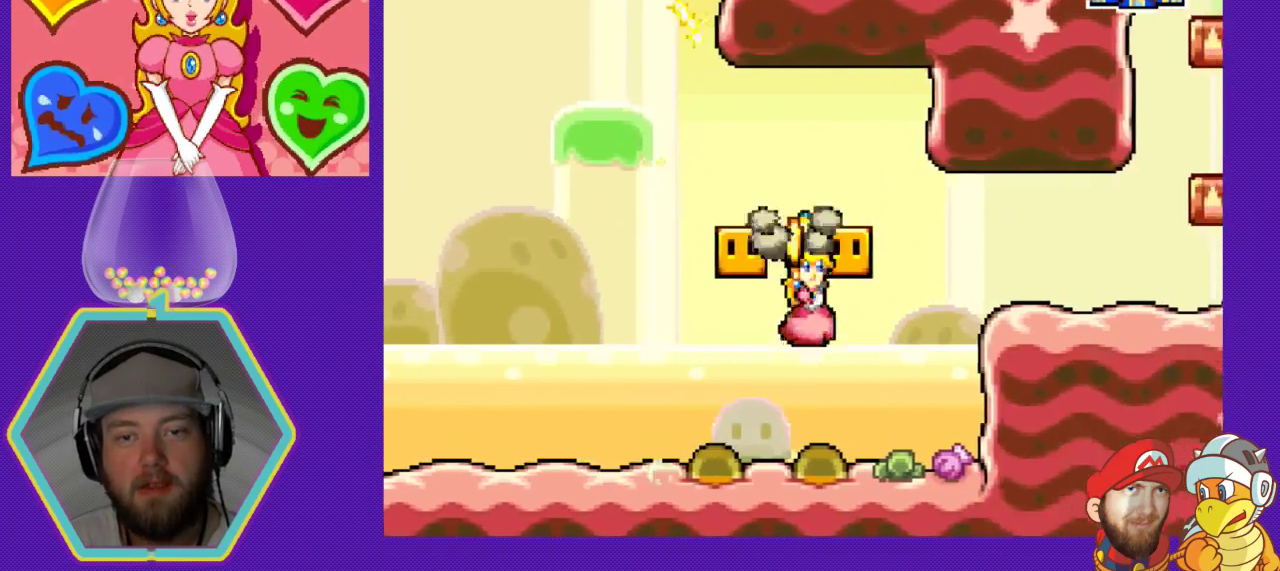
{"buttons": ["A", "DPAD_LEFT"], "events": [[33, "A", "up"], [33, "DPAD_LEFT", "down"], [400, "A", "down"]]}
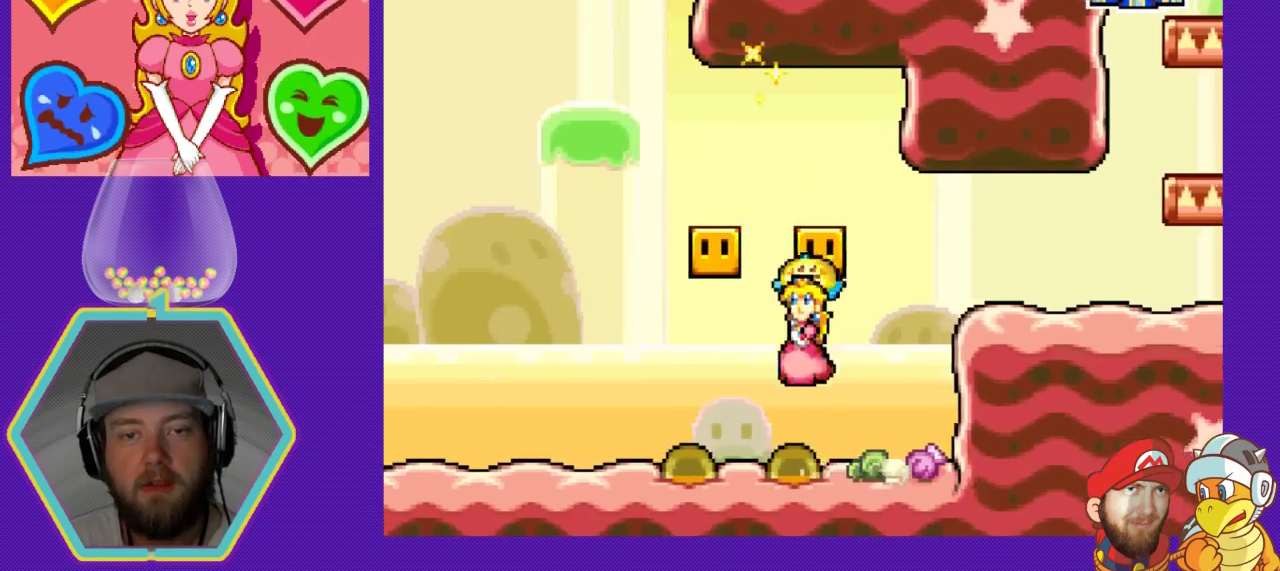
{"buttons": ["A", "DPAD_RIGHT"], "events": [[133, "A", "up"], [133, "DPAD_LEFT", "up"], [267, "DPAD_RIGHT", "down"], [433, "A", "down"]]}
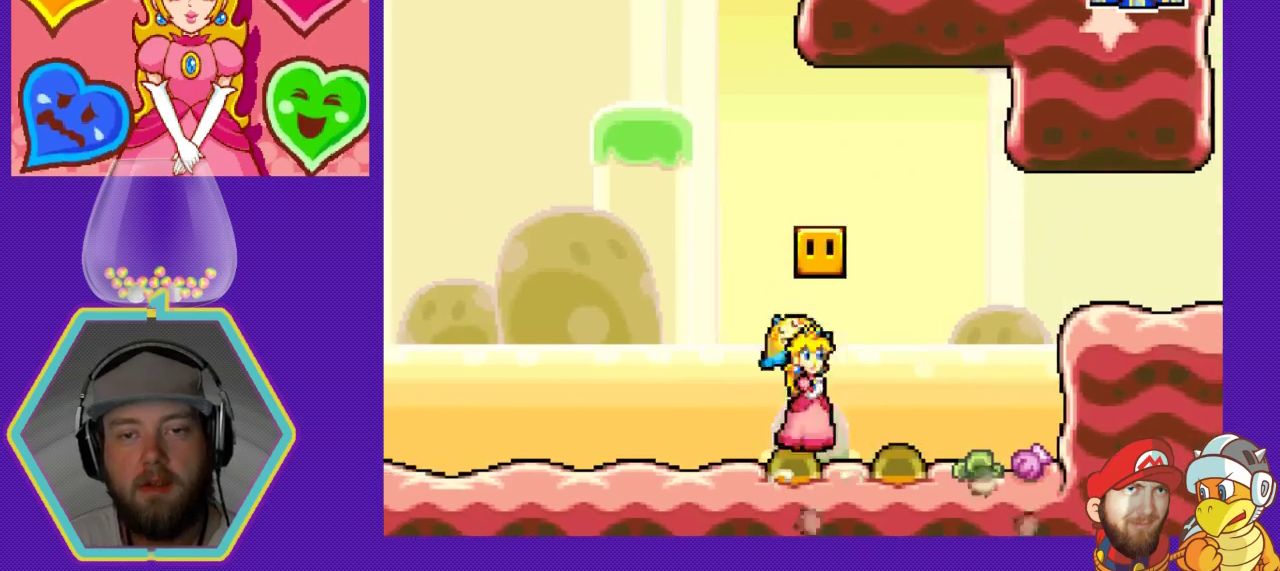
{"buttons": [], "events": [[200, "A", "up"], [367, "DPAD_RIGHT", "up"]]}
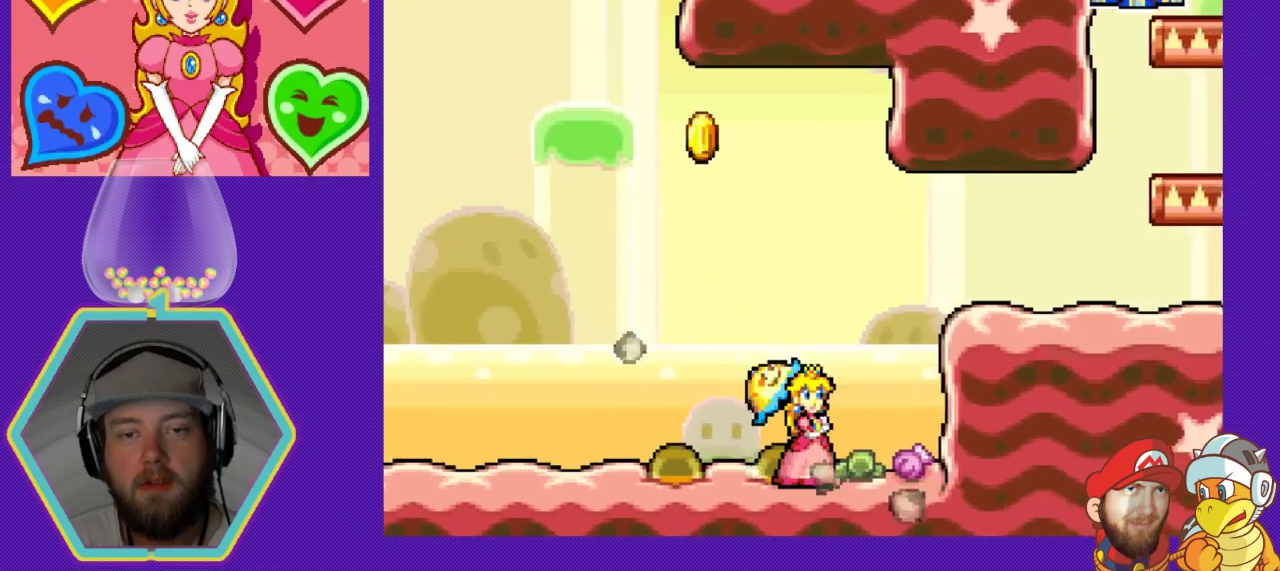
{"buttons": ["DPAD_RIGHT"], "events": [[33, "DPAD_RIGHT", "down"], [133, "A", "down"], [467, "A", "up"]]}
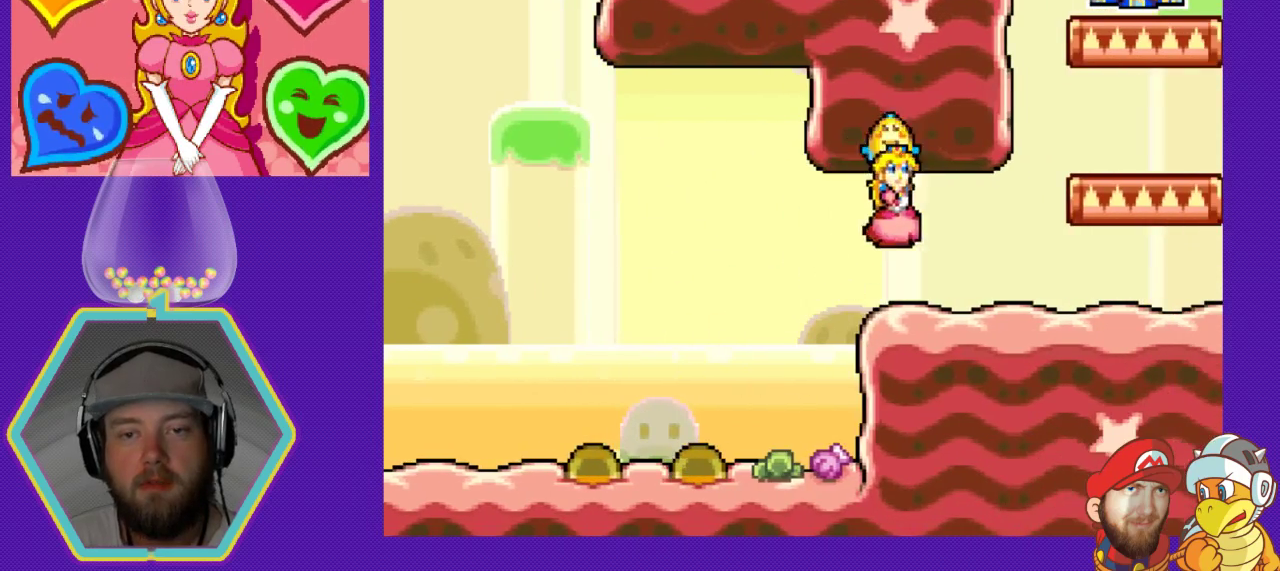
{"buttons": ["A", "DPAD_RIGHT"], "events": [[367, "A", "down"]]}
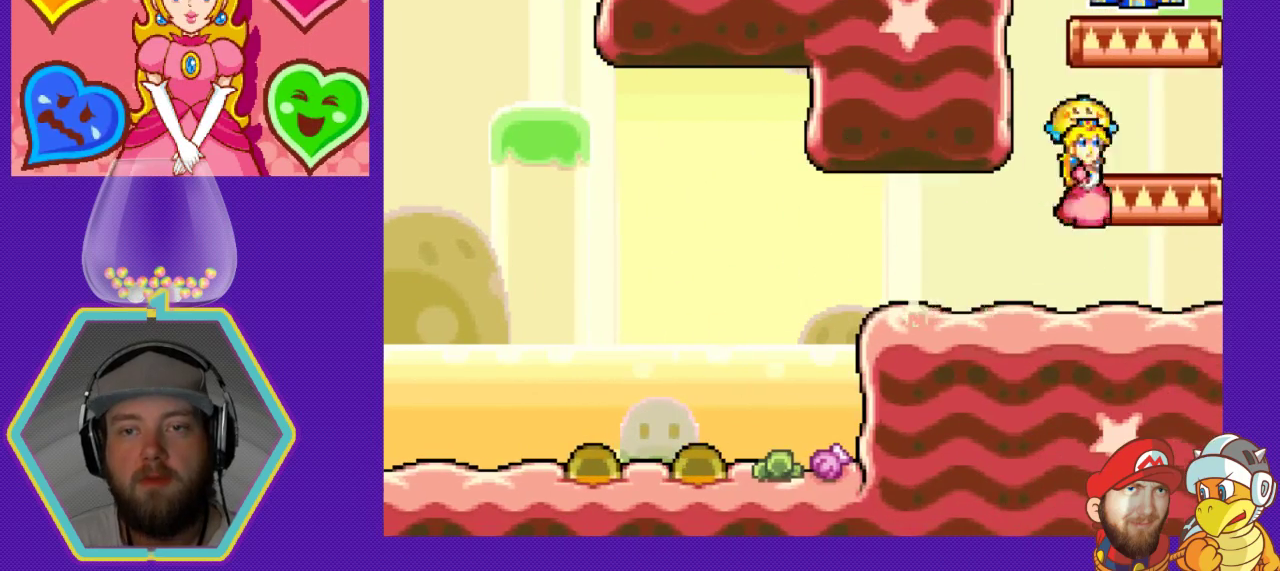
{"buttons": ["A"], "events": [[33, "DPAD_RIGHT", "up"], [133, "A", "up"], [133, "DPAD_LEFT", "down"], [433, "DPAD_LEFT", "up"], [467, "A", "down"]]}
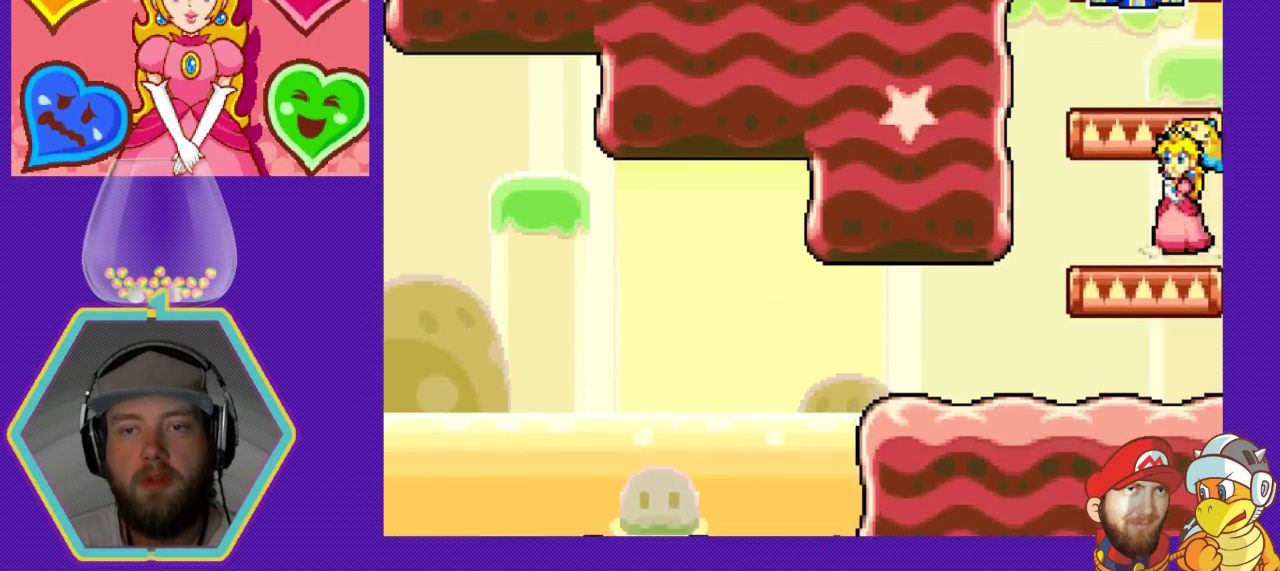
{"buttons": ["DPAD_RIGHT"], "events": [[267, "DPAD_LEFT", "down"], [300, "A", "up"], [400, "DPAD_LEFT", "up"], [500, "DPAD_RIGHT", "down"]]}
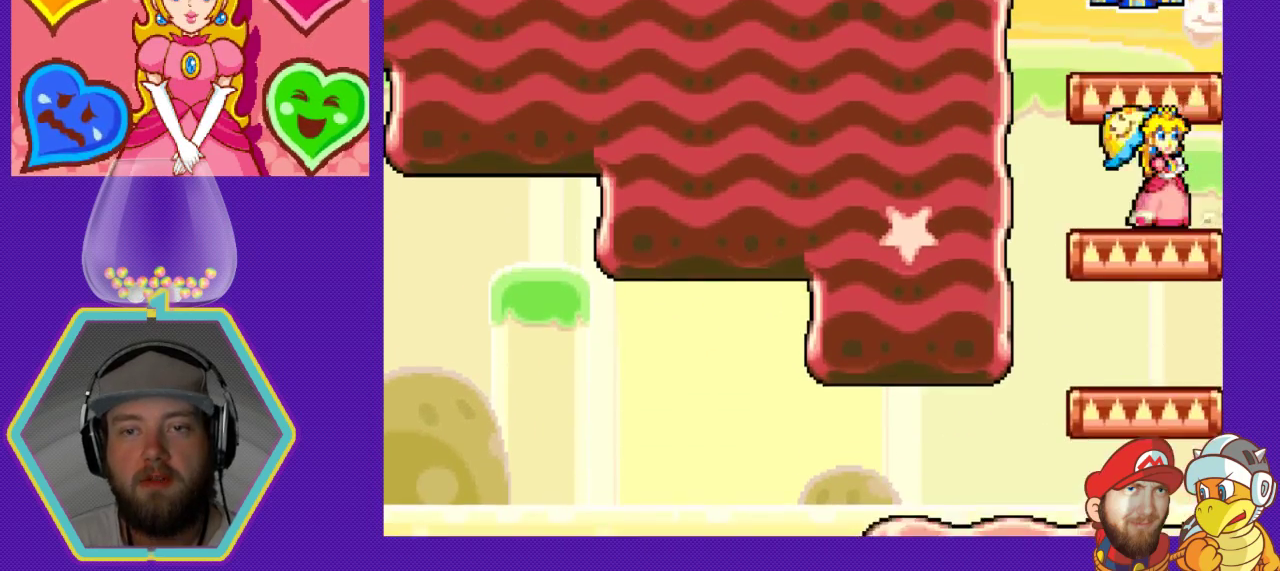
{"buttons": [], "events": [[100, "A", "down"], [167, "DPAD_RIGHT", "up"], [233, "DPAD_LEFT", "down"], [433, "A", "up"], [433, "DPAD_LEFT", "up"]]}
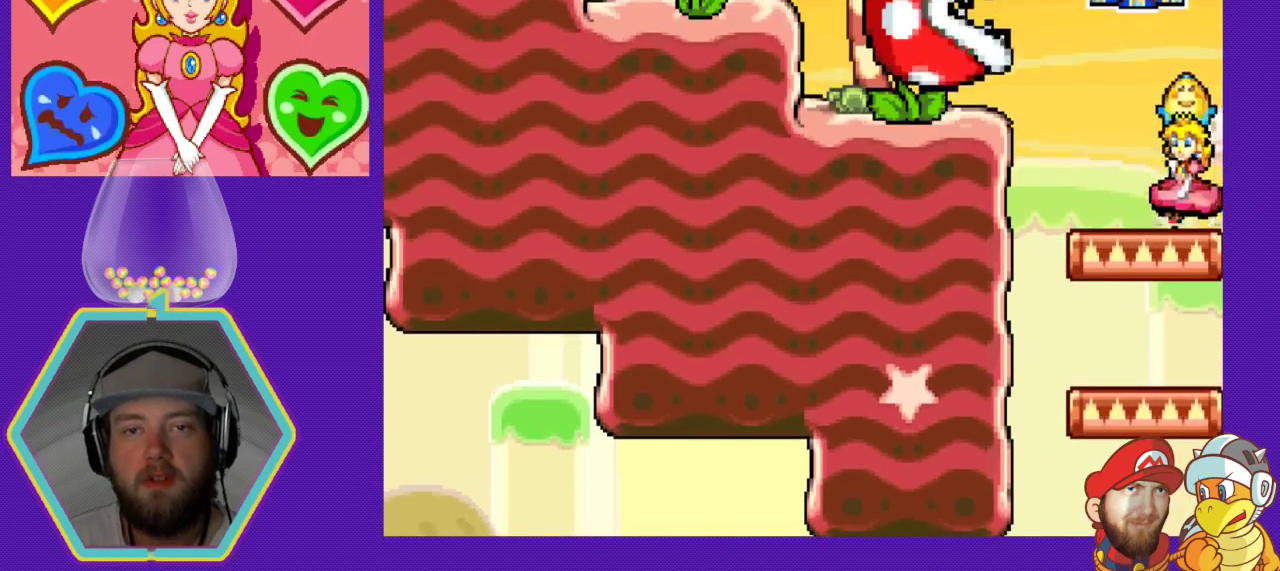
{"buttons": [], "events": []}
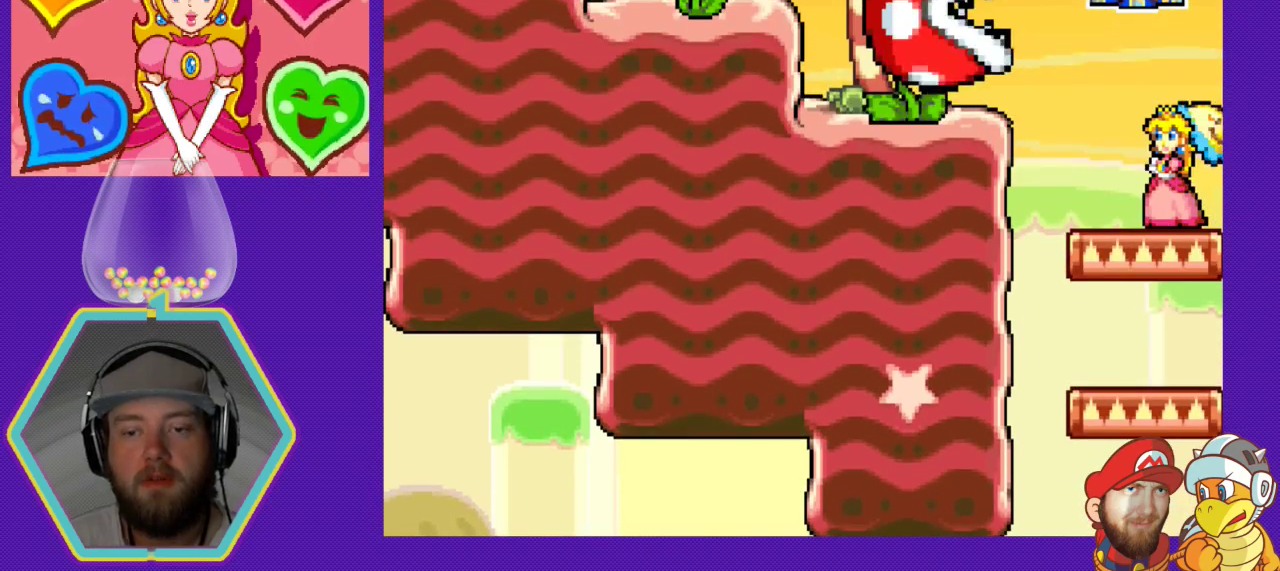
{"buttons": [], "events": []}
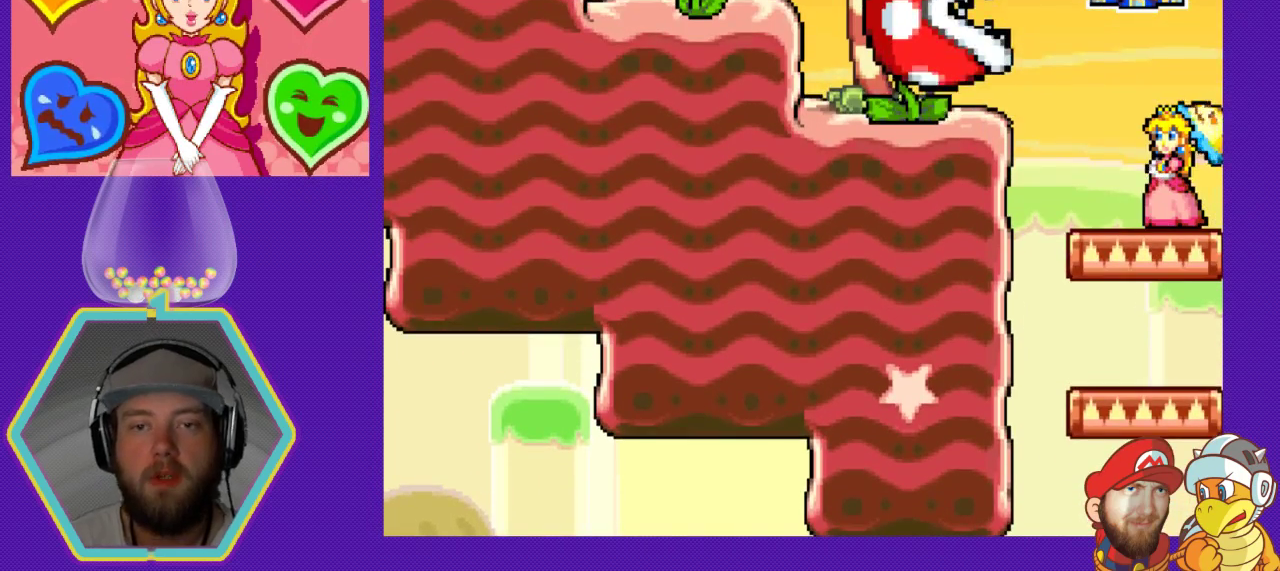
{"buttons": [], "events": []}
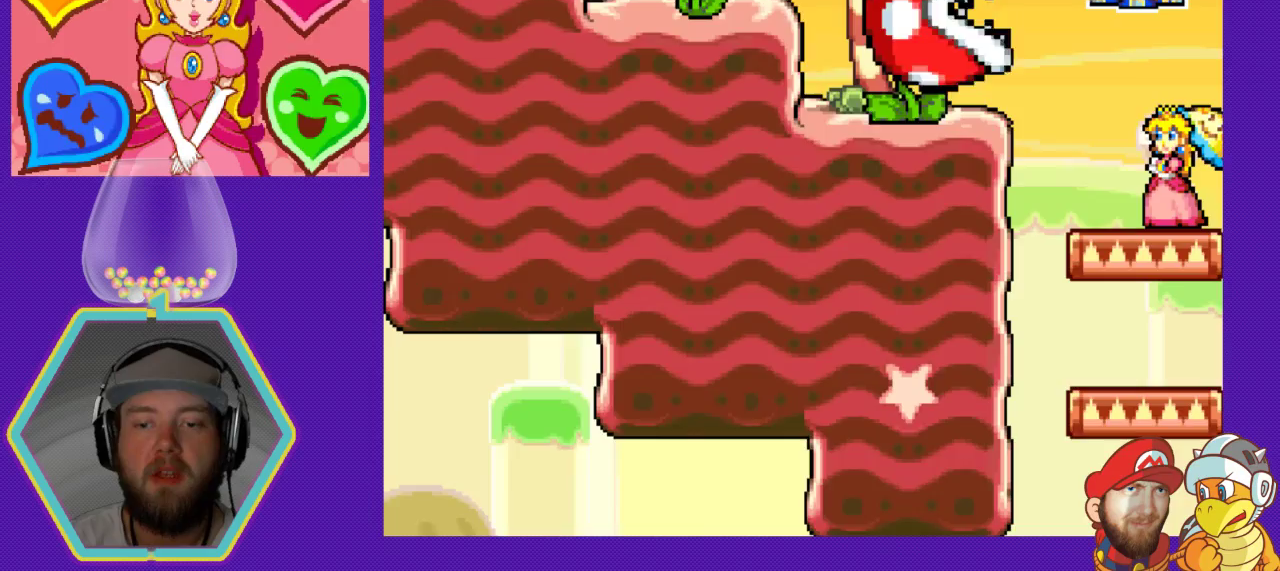
{"buttons": [], "events": []}
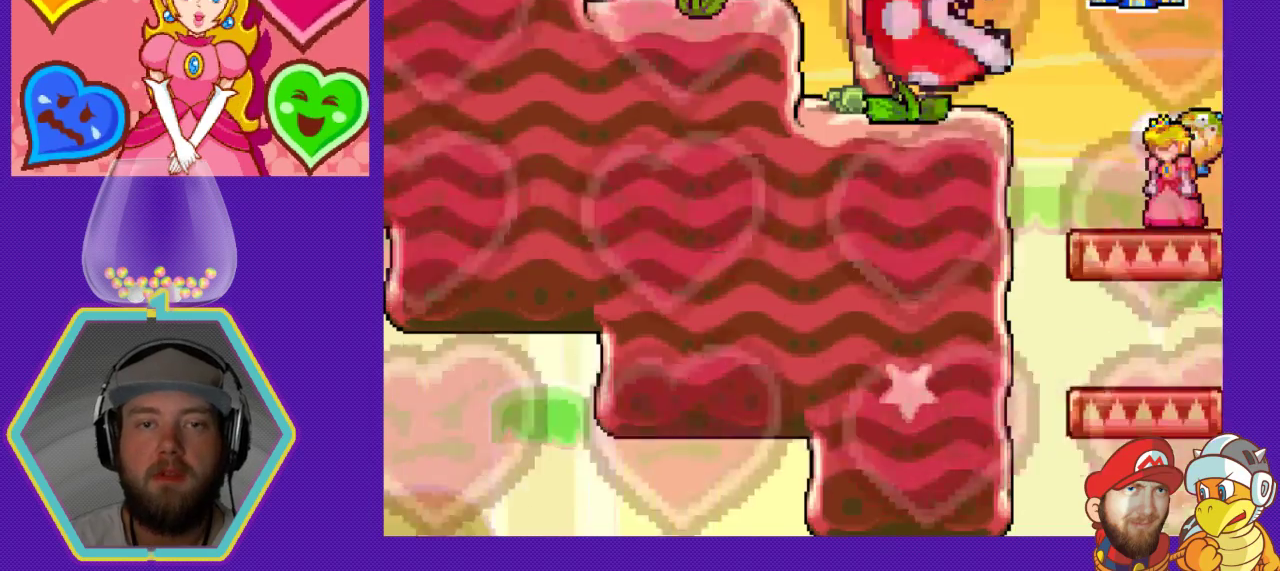
{"buttons": ["A", "DPAD_LEFT"], "events": [[100, "DPAD_LEFT", "down"], [433, "A", "down"]]}
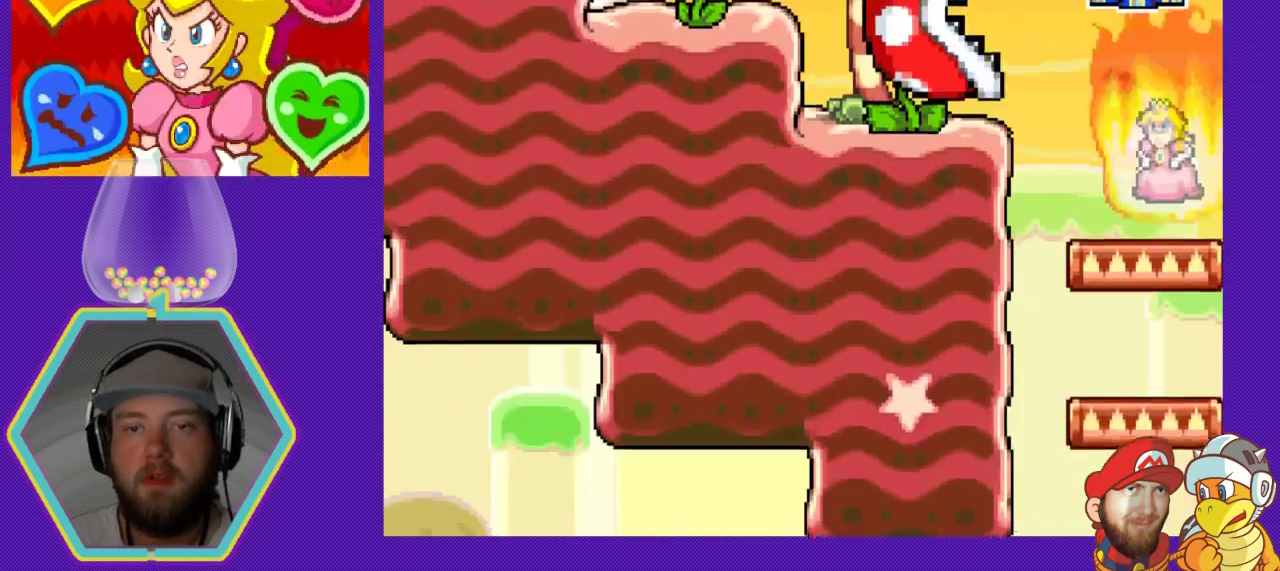
{"buttons": ["A", "DPAD_LEFT"], "events": []}
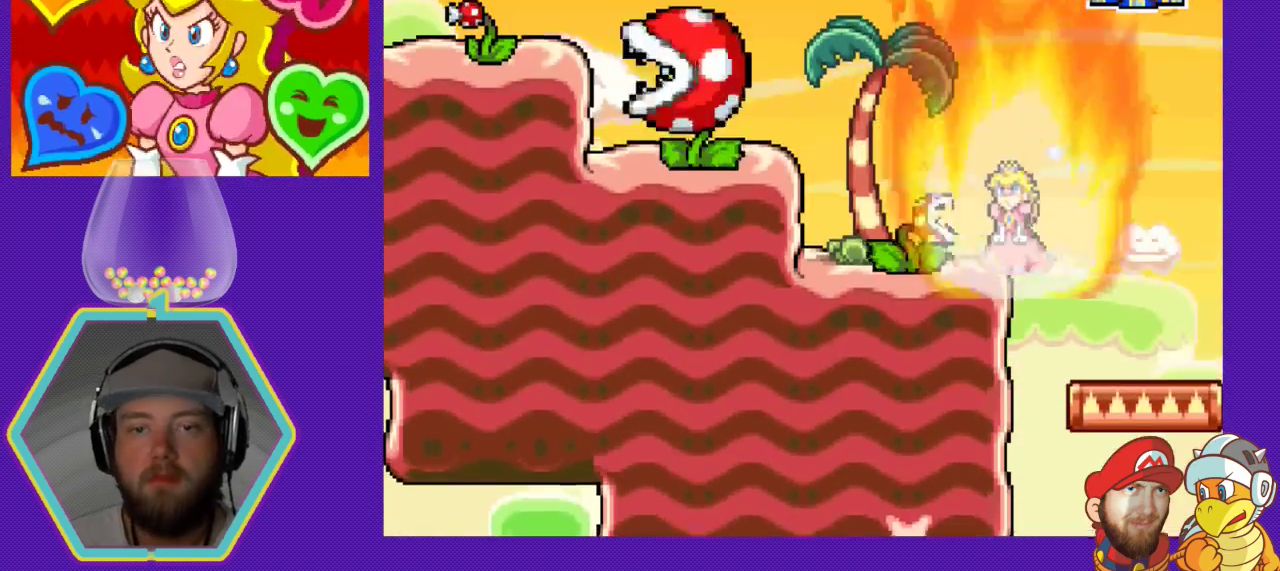
{"buttons": ["A", "DPAD_LEFT"], "events": [[167, "A", "up"], [300, "A", "down"]]}